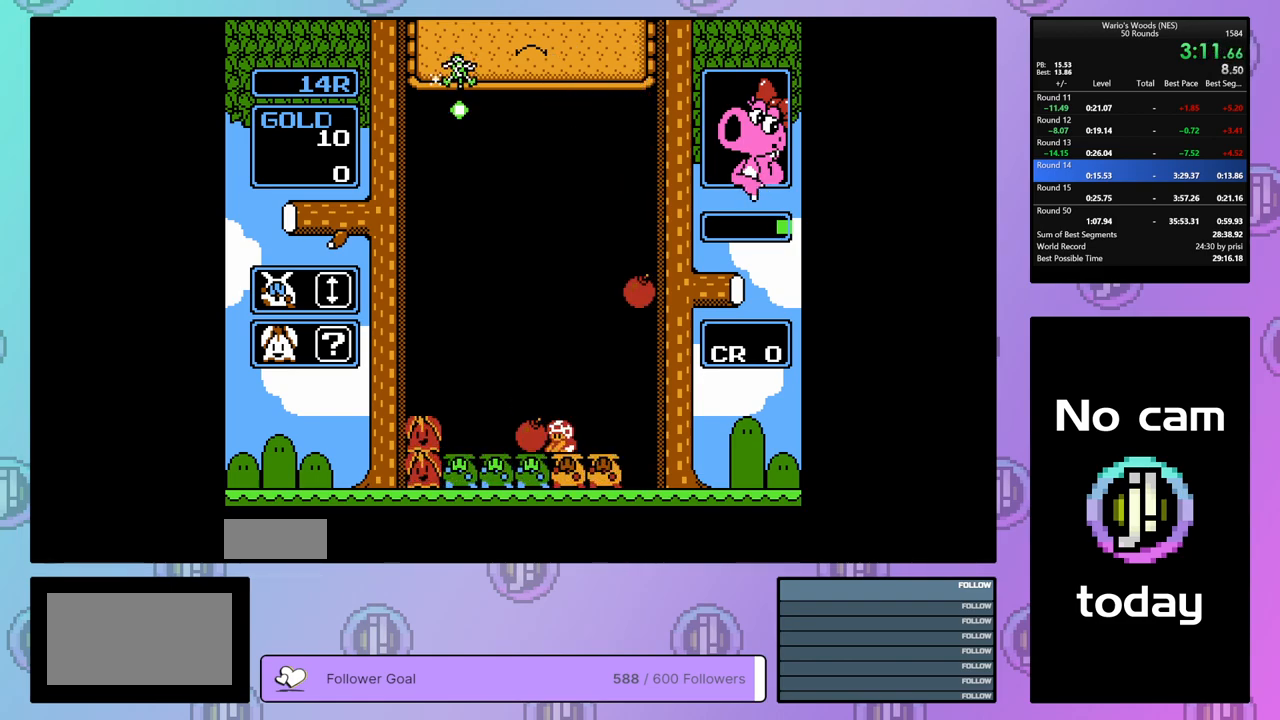
Gameplay with a controller (Nintendo layout); each line is a JSON object with the inputs held at the frame after it. "events" lists button and stick changes between this image and that frame as [ms after this image, input, new state], when the widget could be followed in between. Not read: L3 R3.
{"buttons": ["DPAD_DOWN"], "events": [[350, "DPAD_RIGHT", "up"], [433, "DPAD_DOWN", "down"]]}
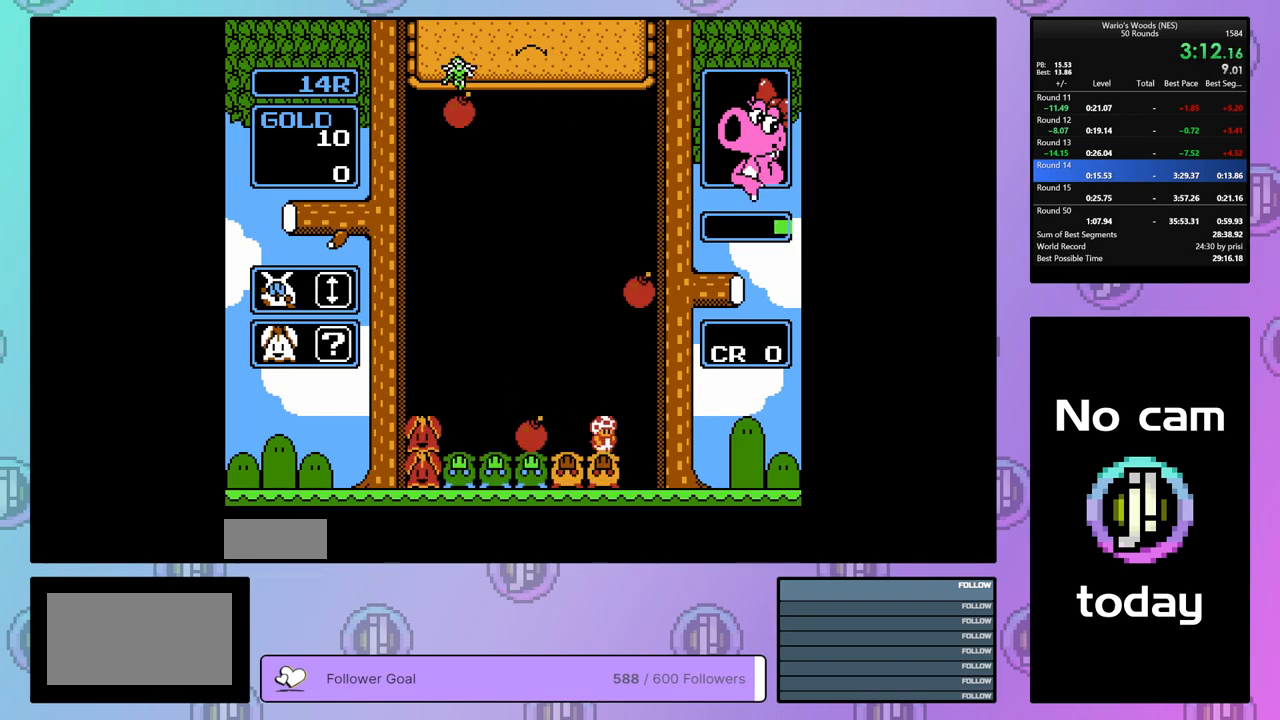
{"buttons": ["B"], "events": [[383, "DPAD_DOWN", "up"], [450, "B", "down"]]}
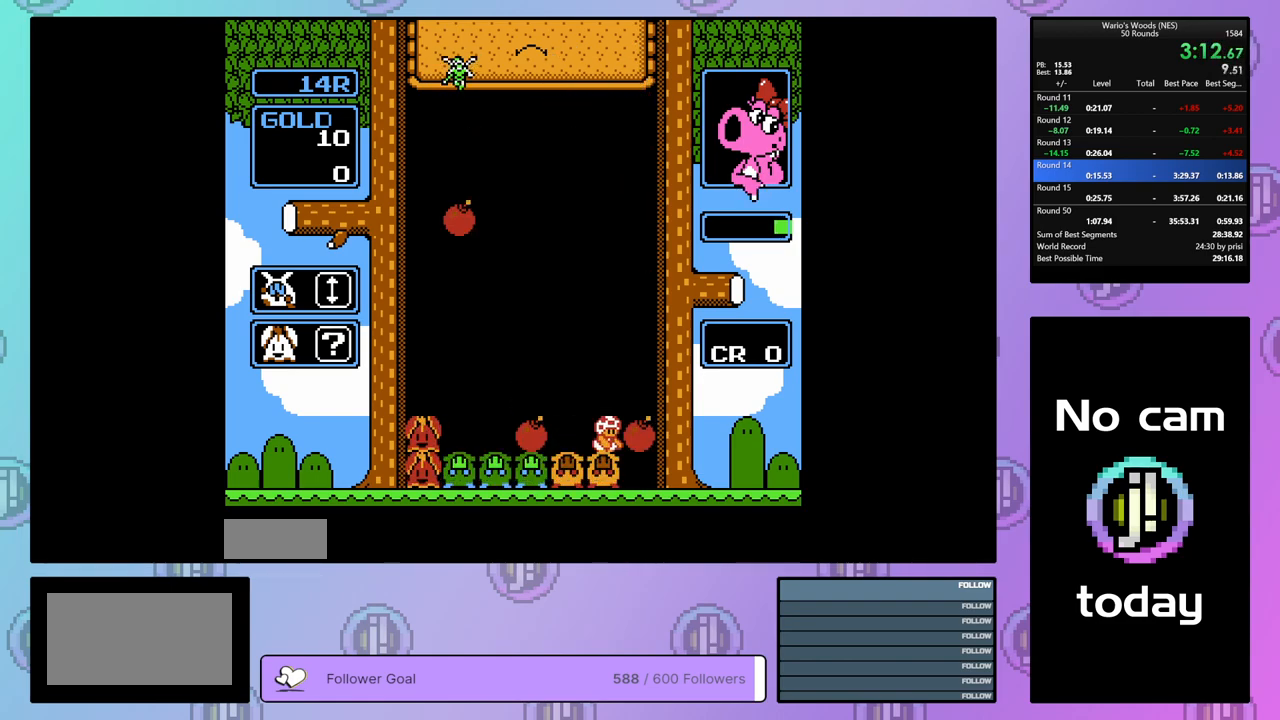
{"buttons": ["A"], "events": [[67, "B", "up"], [67, "DPAD_LEFT", "down"], [400, "A", "down"], [417, "DPAD_LEFT", "up"]]}
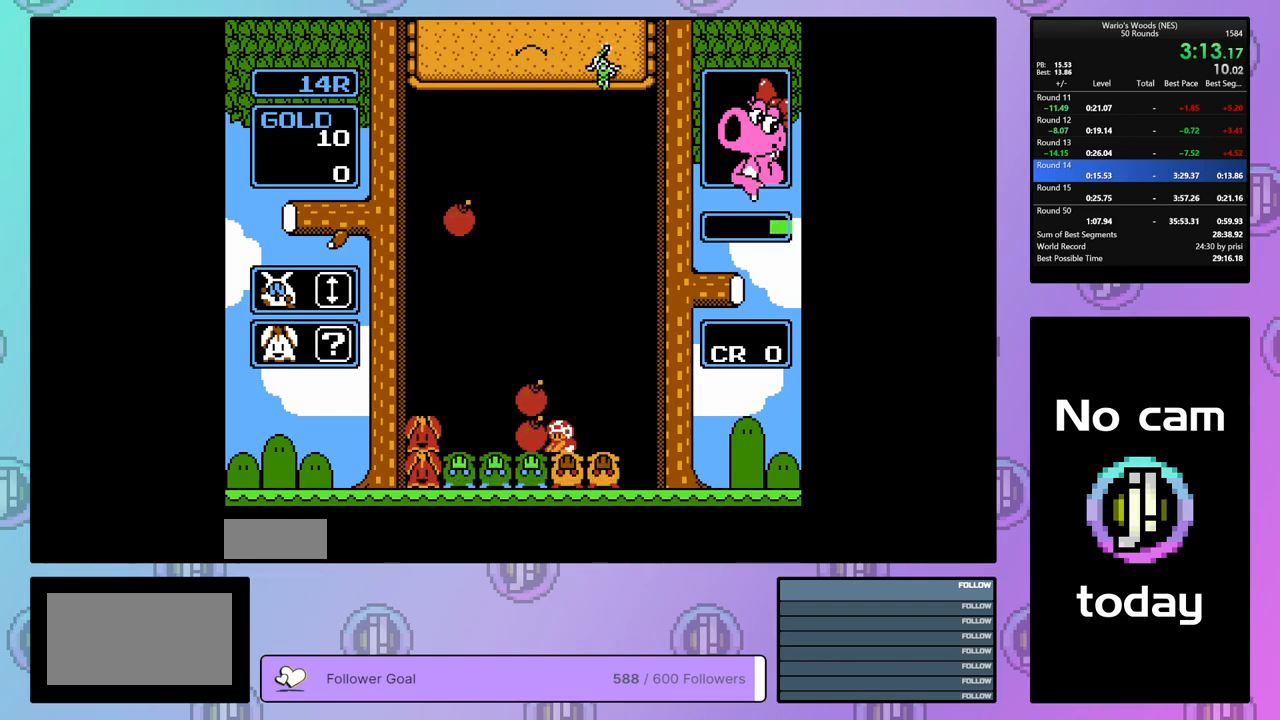
{"buttons": ["DPAD_LEFT"], "events": [[17, "A", "up"], [167, "A", "down"], [250, "DPAD_LEFT", "down"], [300, "A", "up"]]}
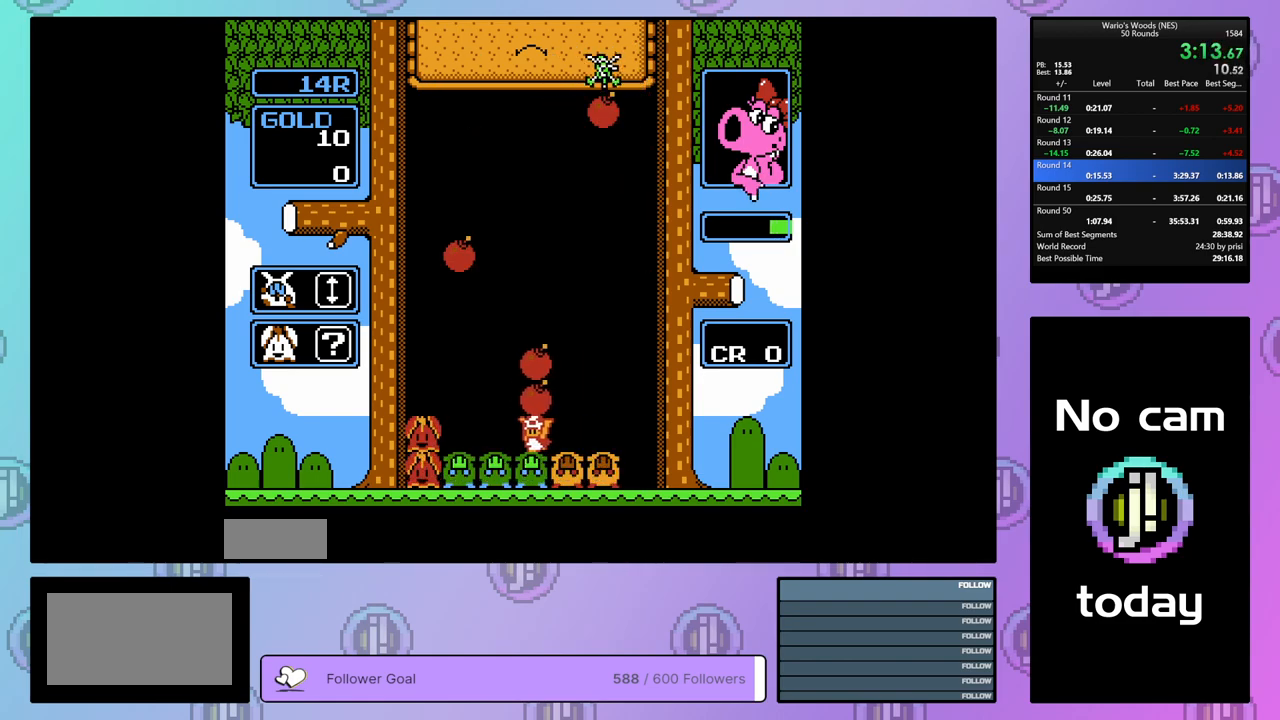
{"buttons": ["DPAD_DOWN"], "events": [[183, "DPAD_LEFT", "up"], [233, "A", "down"], [317, "A", "up"], [350, "DPAD_DOWN", "down"]]}
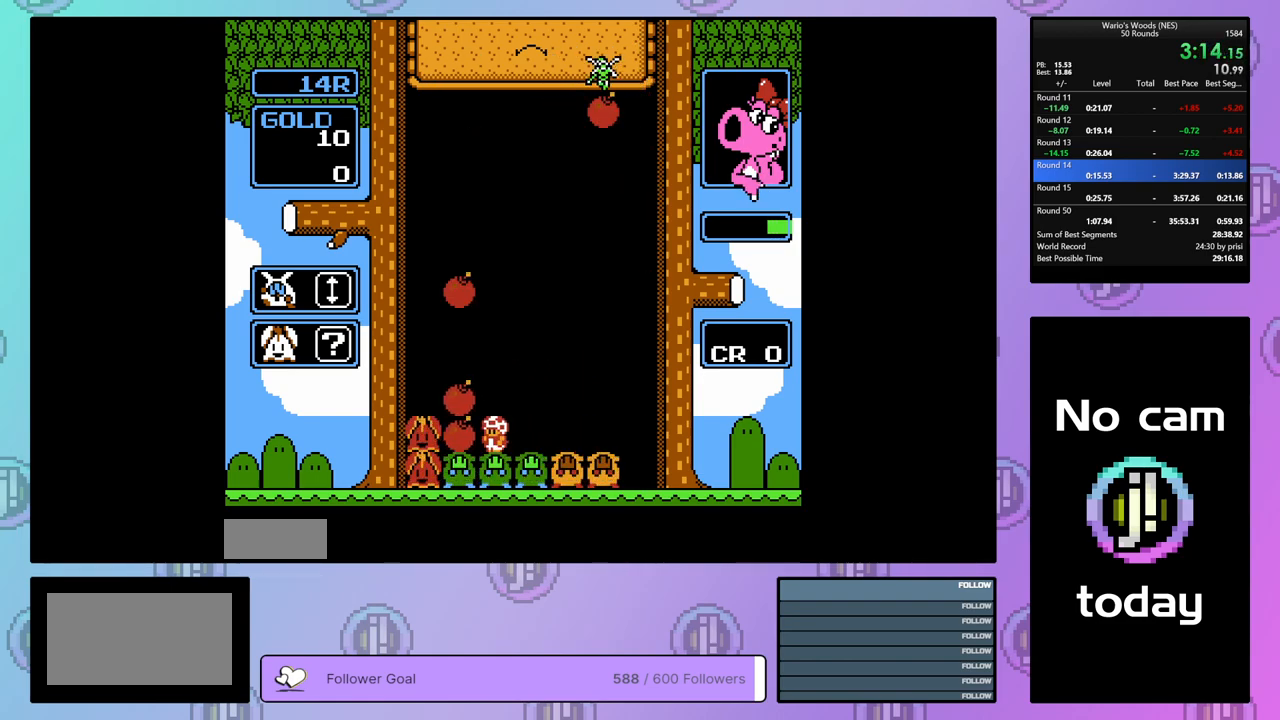
{"buttons": ["DPAD_RIGHT"], "events": [[300, "DPAD_DOWN", "up"], [400, "DPAD_RIGHT", "down"]]}
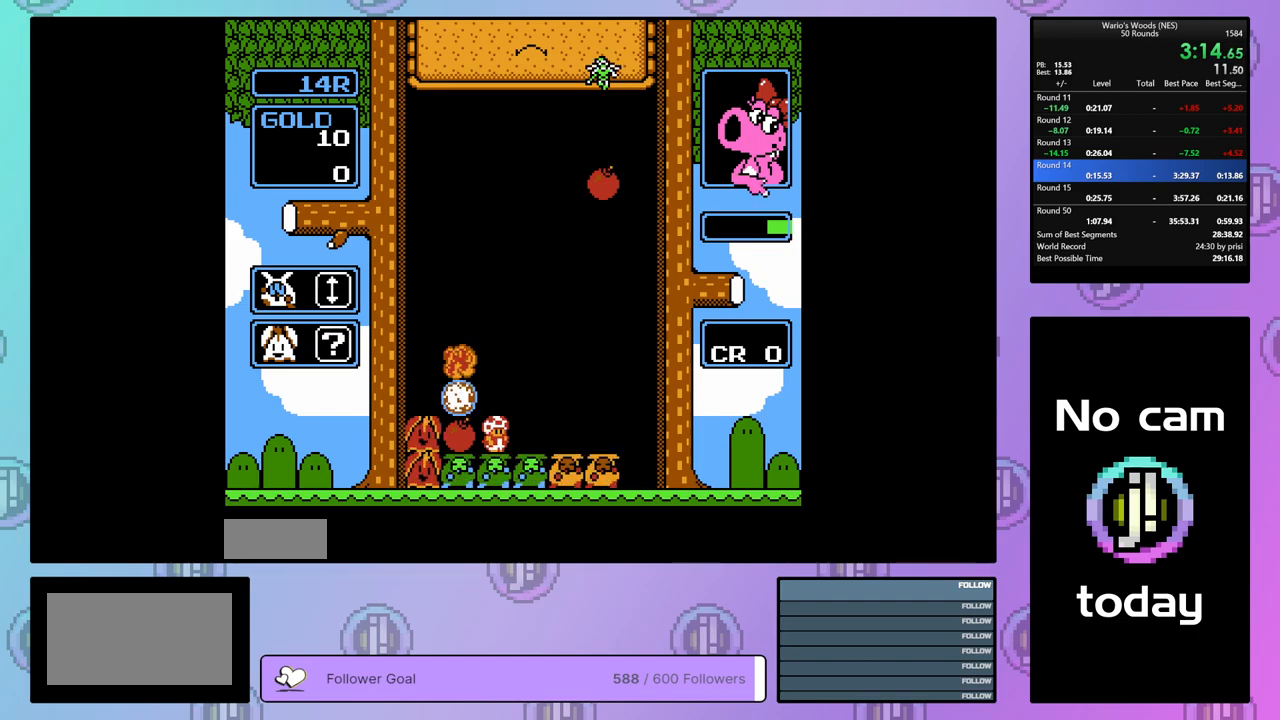
{"buttons": ["DPAD_DOWN"], "events": [[300, "DPAD_RIGHT", "up"], [400, "DPAD_DOWN", "down"]]}
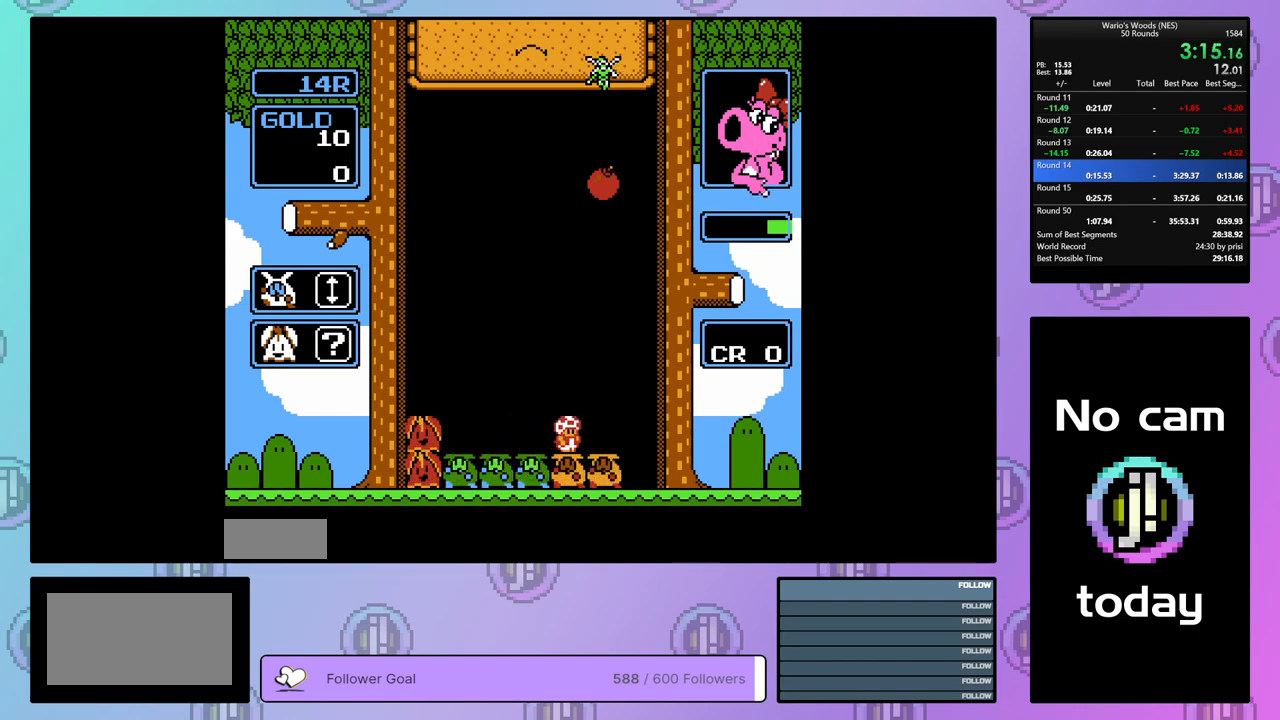
{"buttons": ["DPAD_DOWN"], "events": []}
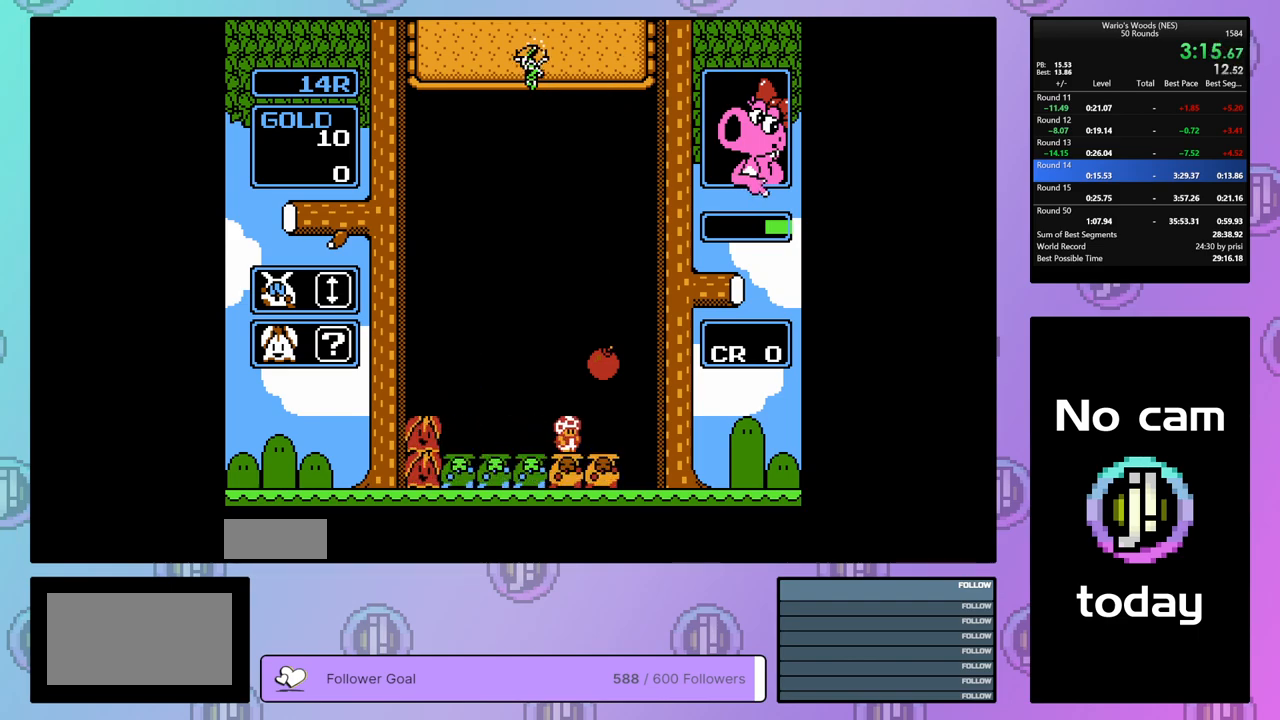
{"buttons": ["DPAD_LEFT"], "events": [[150, "DPAD_DOWN", "up"], [183, "B", "down"], [267, "DPAD_LEFT", "down"], [283, "B", "up"]]}
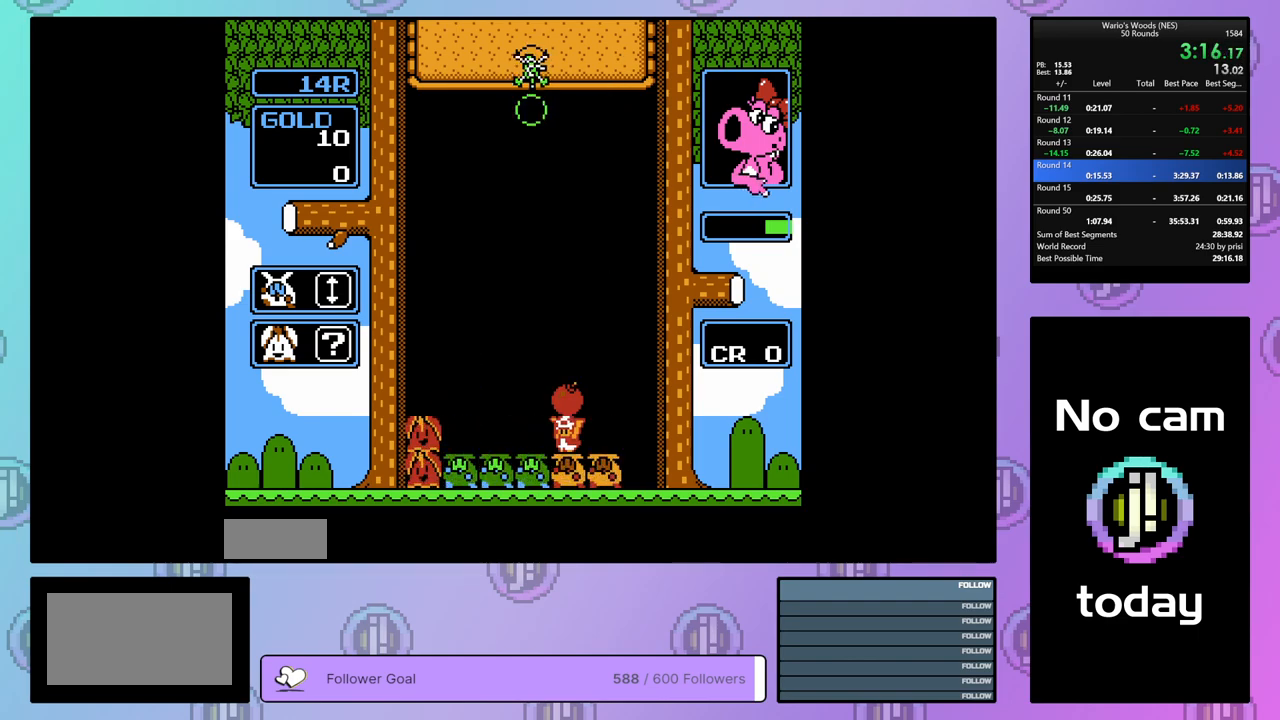
{"buttons": ["DPAD_LEFT"], "events": []}
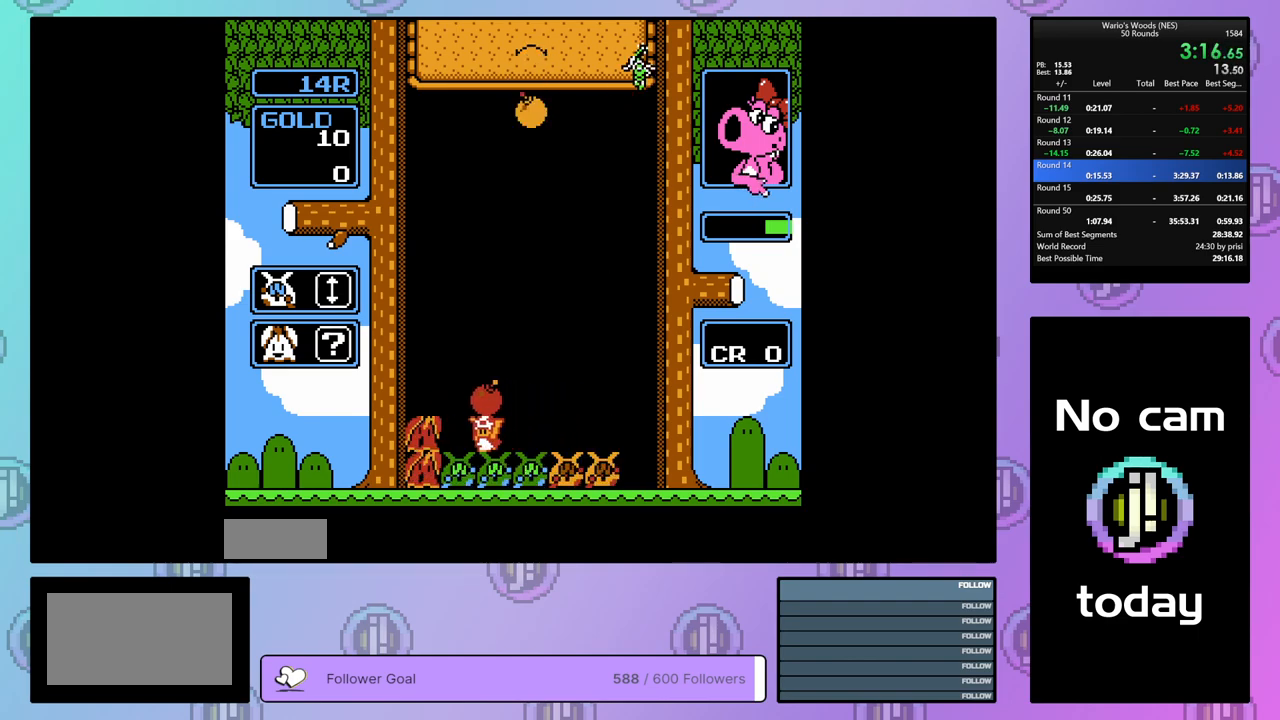
{"buttons": ["DPAD_RIGHT"], "events": [[67, "B", "down"], [133, "DPAD_LEFT", "up"], [217, "B", "up"], [300, "DPAD_RIGHT", "down"]]}
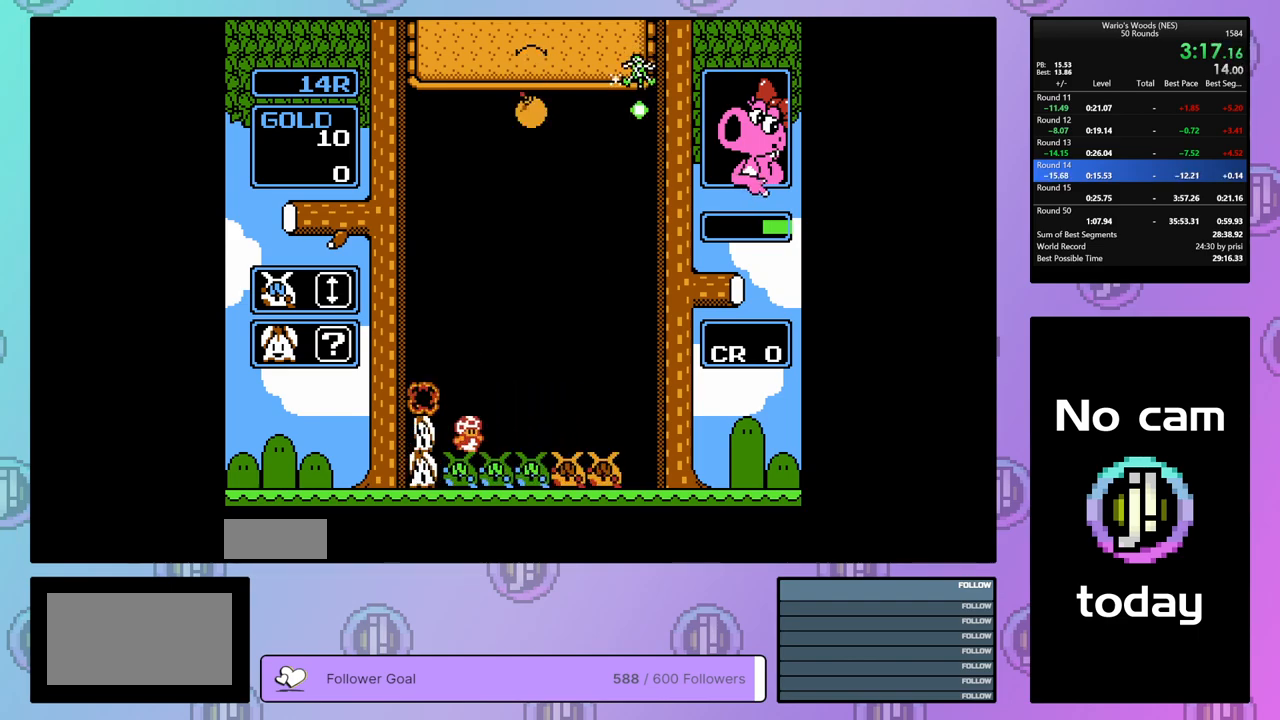
{"buttons": ["DPAD_DOWN"], "events": [[67, "DPAD_RIGHT", "up"], [150, "B", "down"], [267, "B", "up"], [283, "DPAD_DOWN", "down"]]}
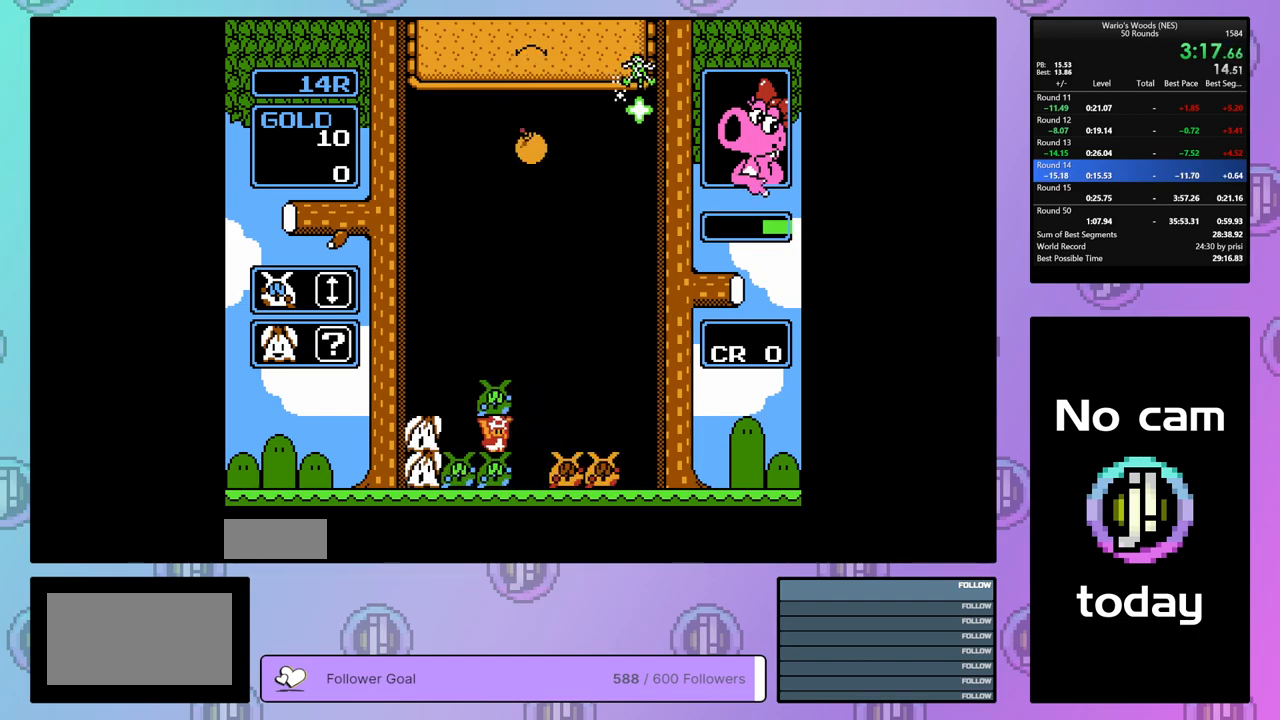
{"buttons": ["DPAD_DOWN"], "events": []}
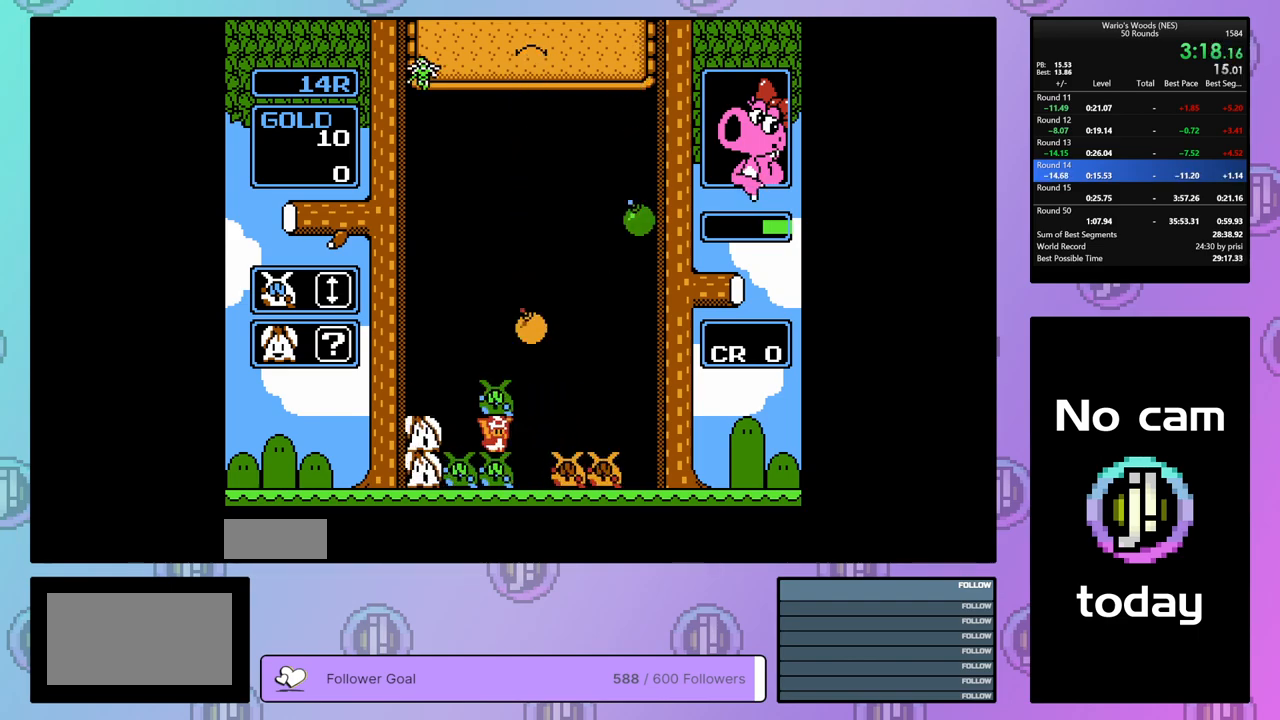
{"buttons": ["B"], "events": [[317, "DPAD_DOWN", "up"], [450, "B", "down"]]}
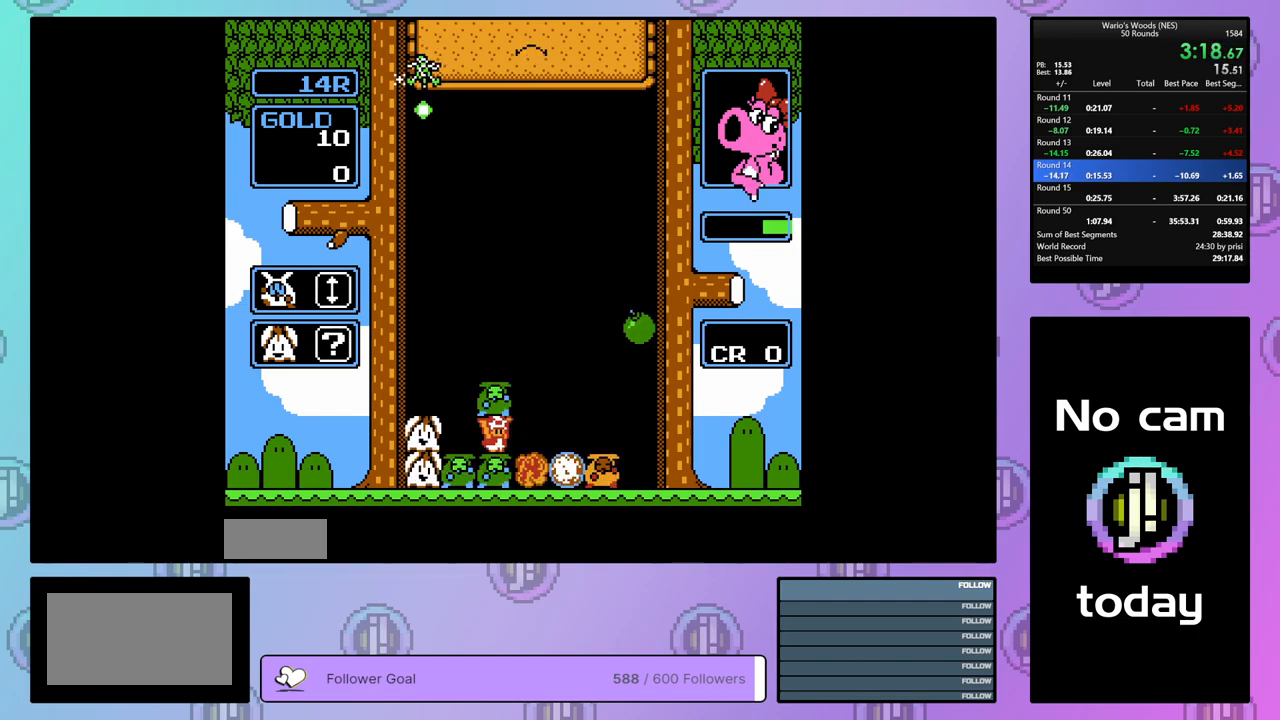
{"buttons": ["B"], "events": [[117, "B", "up"], [467, "B", "down"]]}
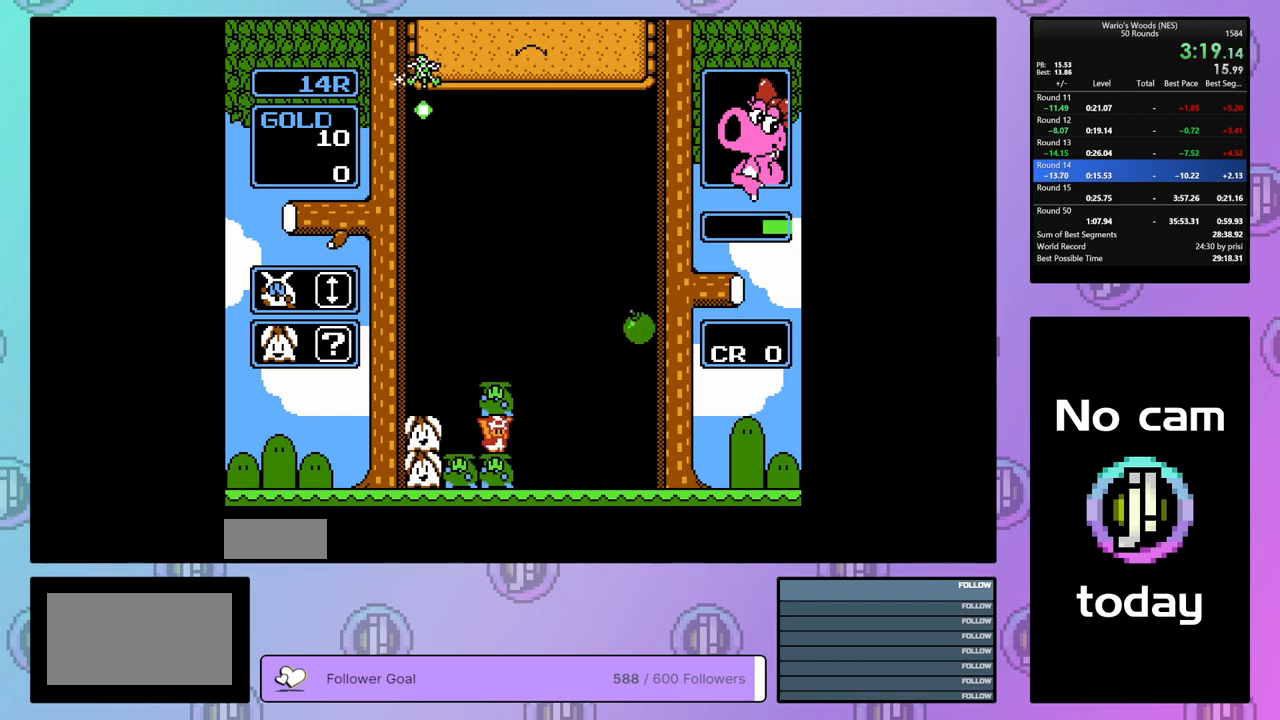
{"buttons": ["DPAD_RIGHT"], "events": [[67, "B", "up"], [83, "DPAD_RIGHT", "down"]]}
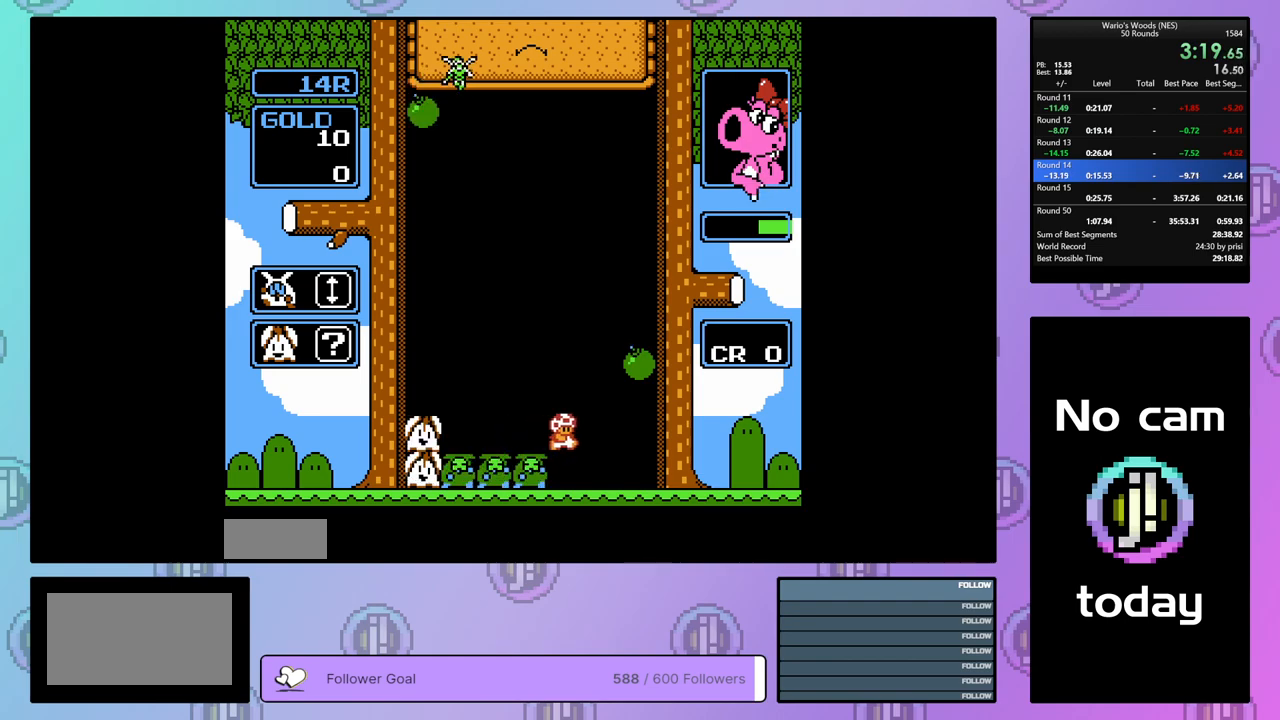
{"buttons": ["DPAD_DOWN"], "events": [[367, "DPAD_RIGHT", "up"], [383, "DPAD_DOWN", "down"]]}
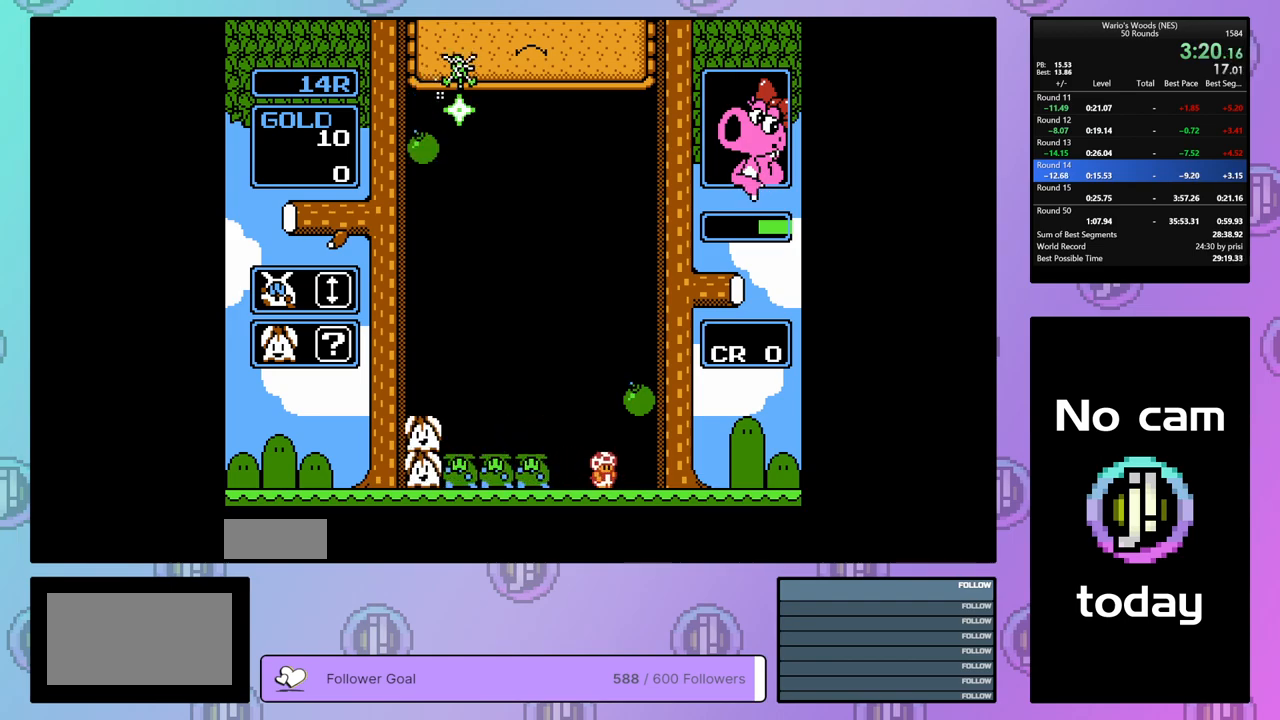
{"buttons": [], "events": [[433, "DPAD_DOWN", "up"]]}
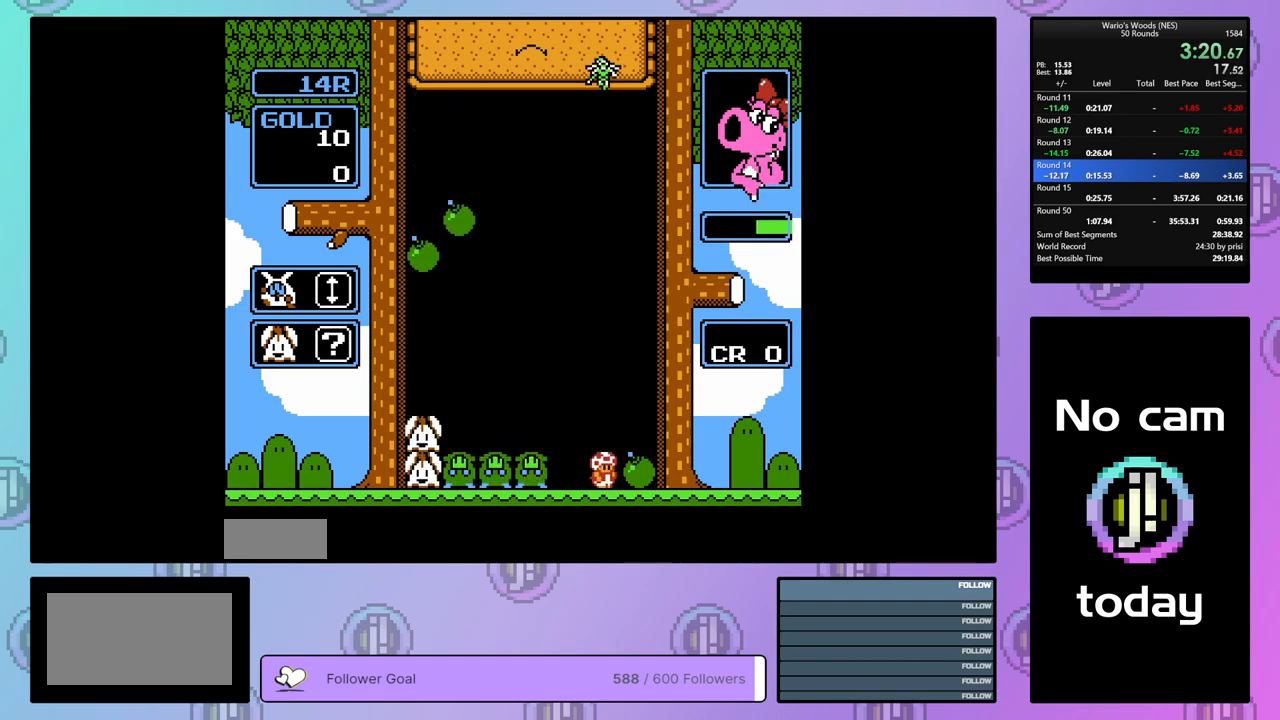
{"buttons": ["DPAD_LEFT"], "events": [[17, "B", "down"], [117, "B", "up"], [133, "DPAD_LEFT", "down"], [233, "B", "down"], [233, "DPAD_LEFT", "up"], [333, "B", "up"], [333, "DPAD_LEFT", "down"]]}
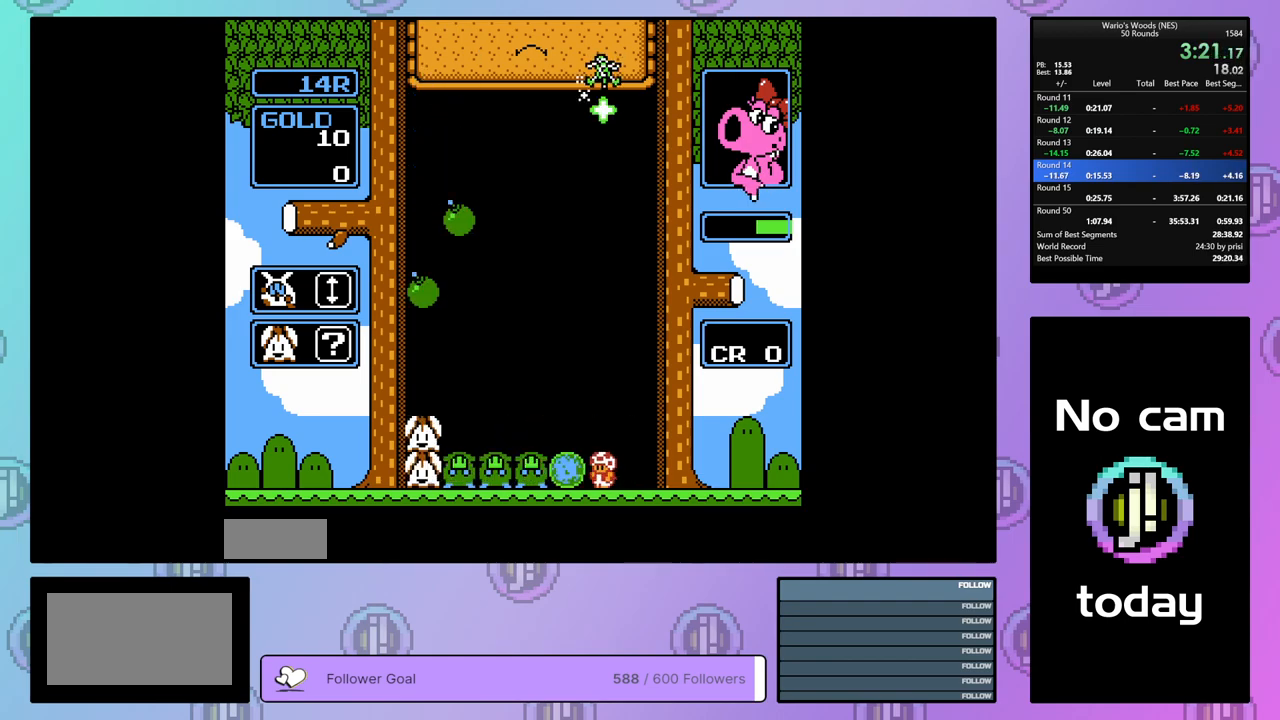
{"buttons": ["DPAD_LEFT"], "events": []}
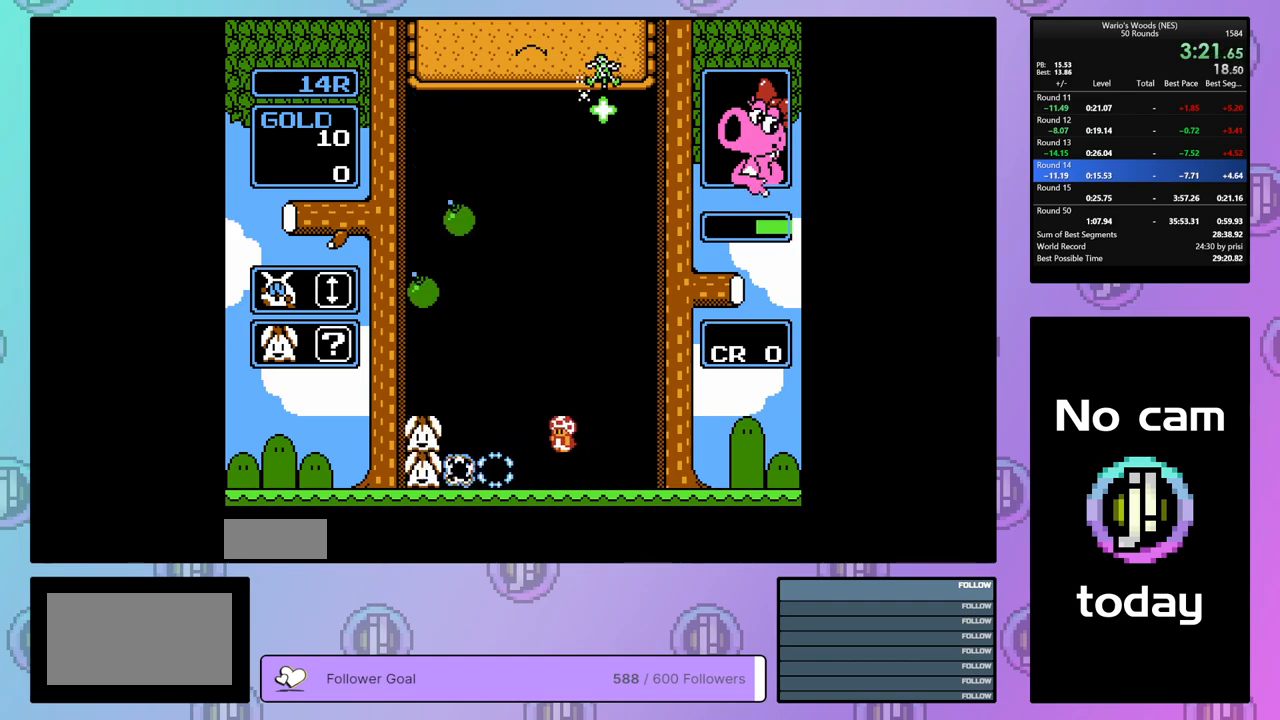
{"buttons": ["DPAD_LEFT"], "events": []}
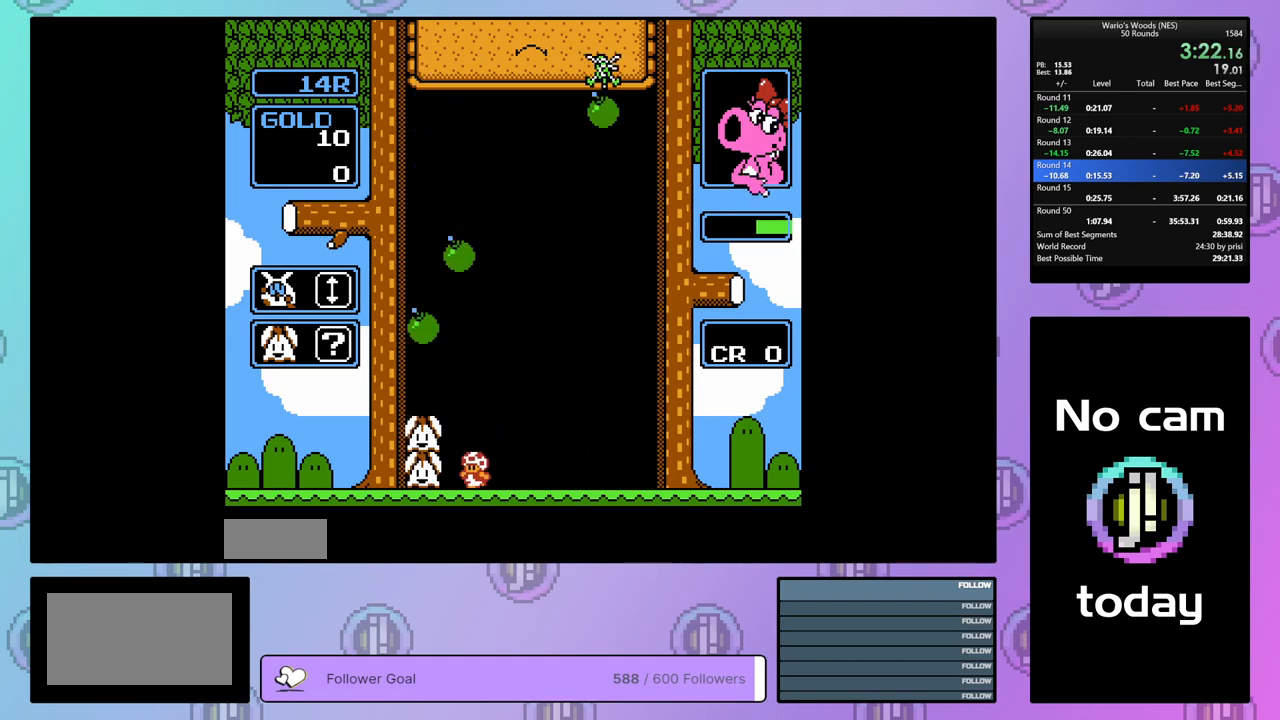
{"buttons": ["DPAD_RIGHT"], "events": [[50, "A", "down"], [83, "DPAD_LEFT", "up"], [200, "DPAD_RIGHT", "down"], [217, "A", "up"]]}
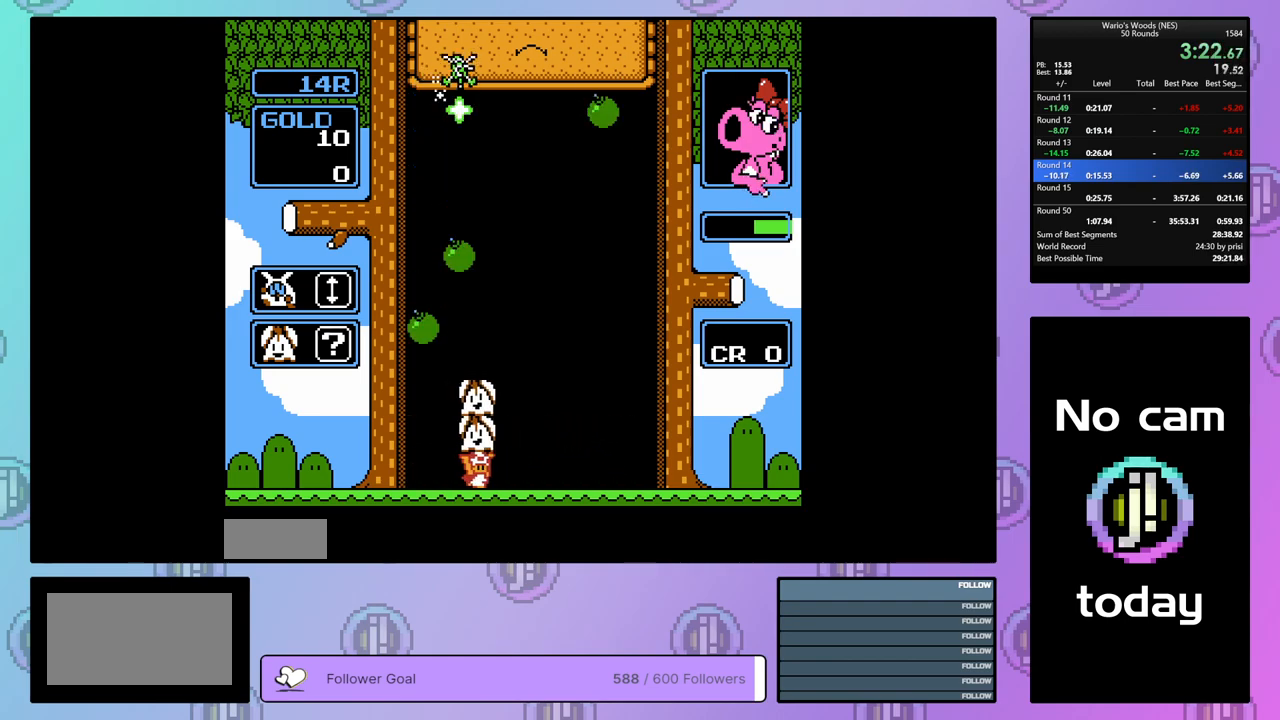
{"buttons": ["DPAD_DOWN"], "events": [[117, "DPAD_RIGHT", "up"], [183, "DPAD_DOWN", "down"]]}
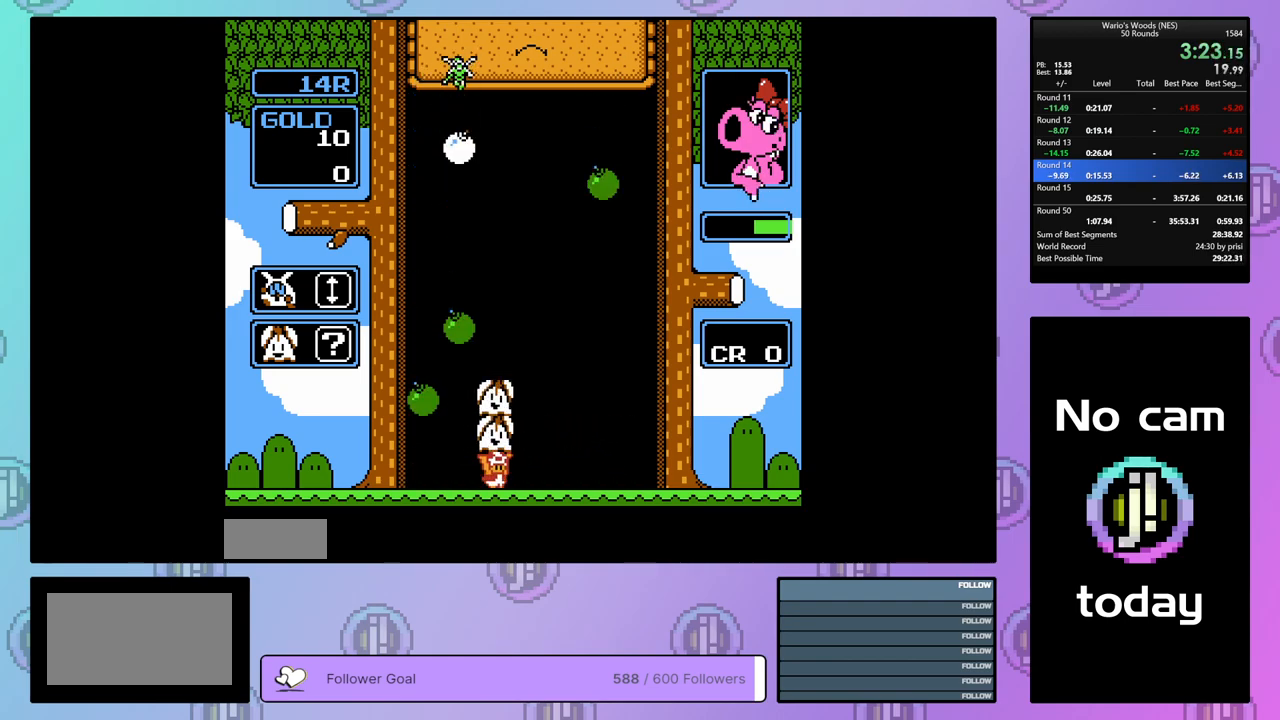
{"buttons": [], "events": [[483, "DPAD_DOWN", "up"]]}
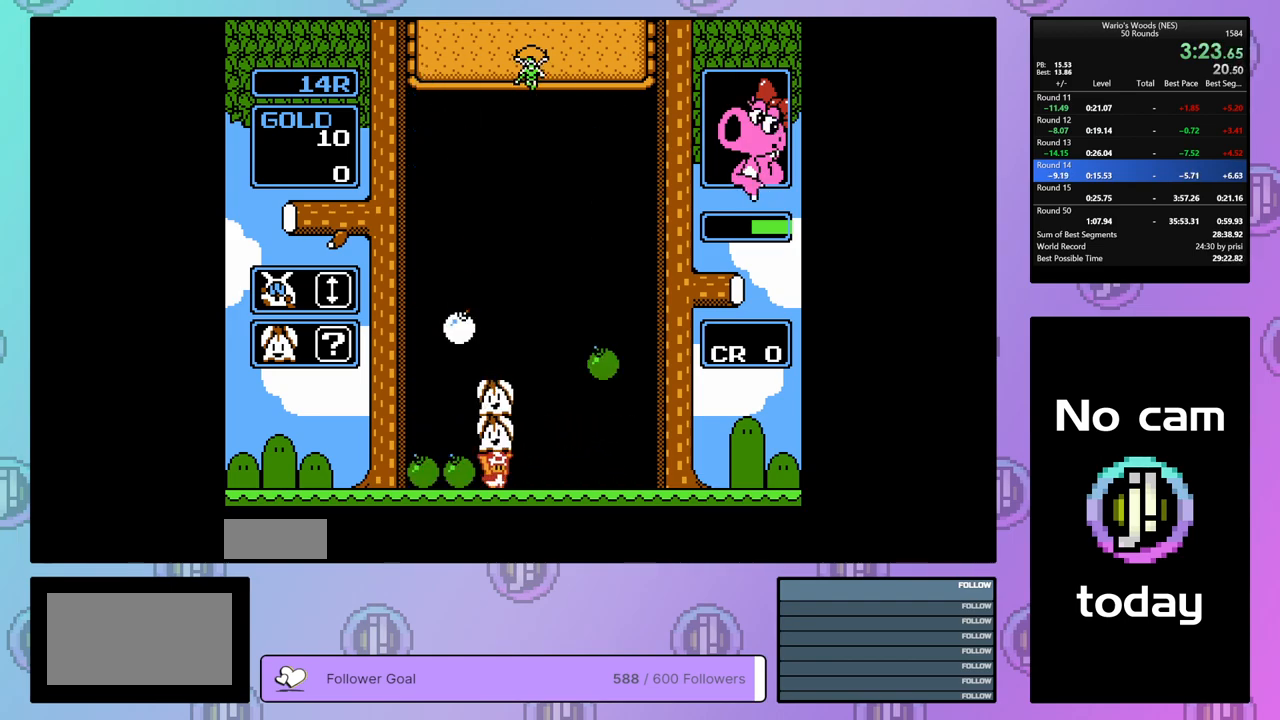
{"buttons": ["DPAD_DOWN"], "events": [[33, "DPAD_LEFT", "down"], [100, "DPAD_LEFT", "up"], [133, "A", "down"], [217, "A", "up"], [217, "DPAD_DOWN", "down"]]}
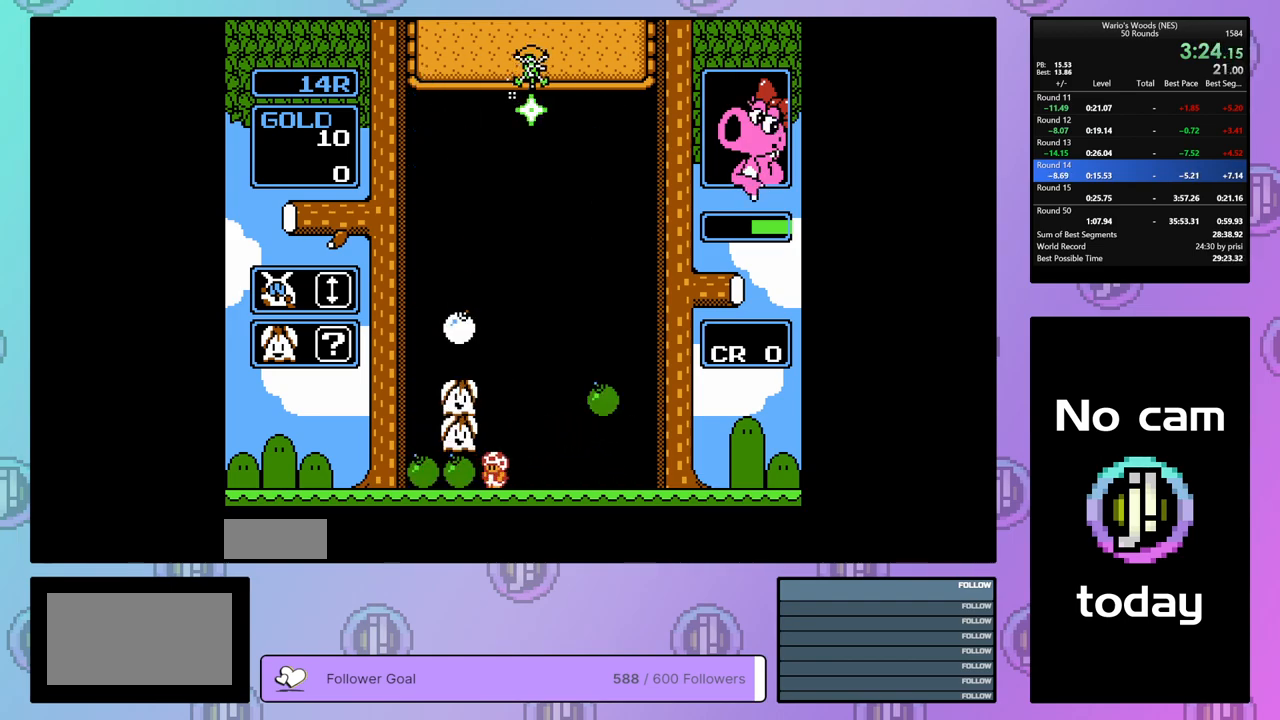
{"buttons": ["DPAD_RIGHT"], "events": [[133, "DPAD_DOWN", "up"], [233, "DPAD_RIGHT", "down"]]}
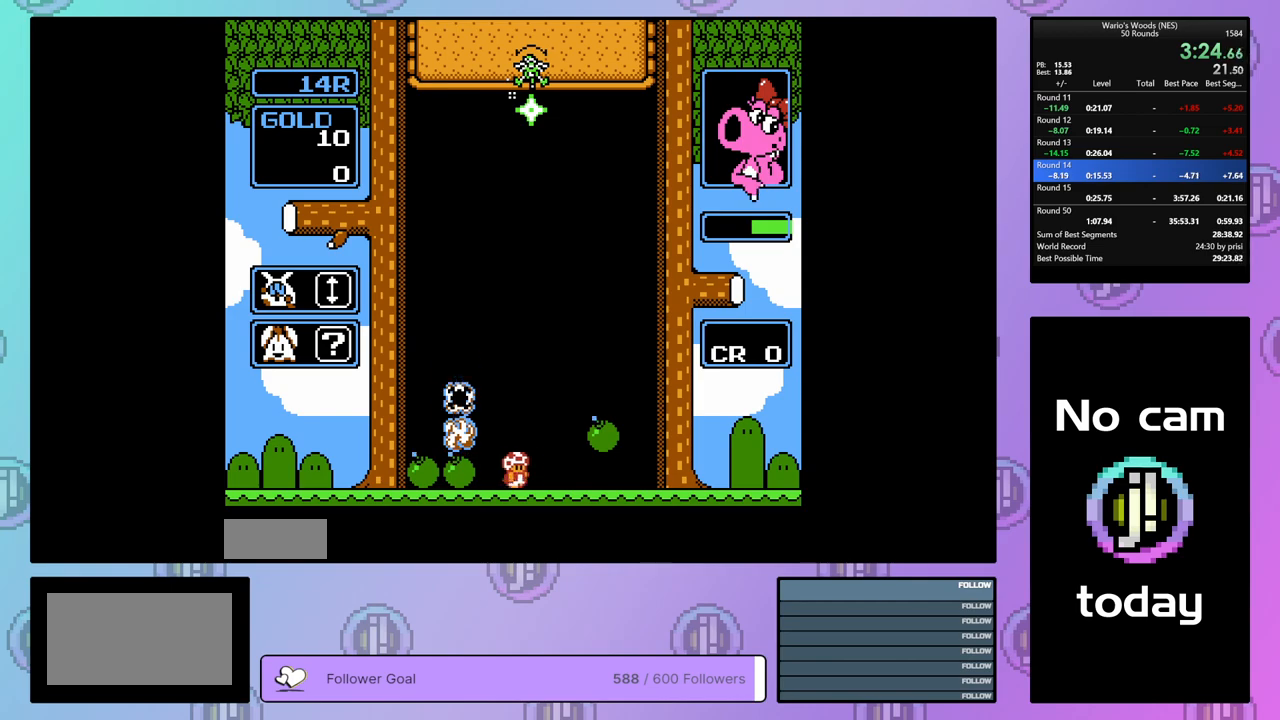
{"buttons": ["DPAD_RIGHT"], "events": []}
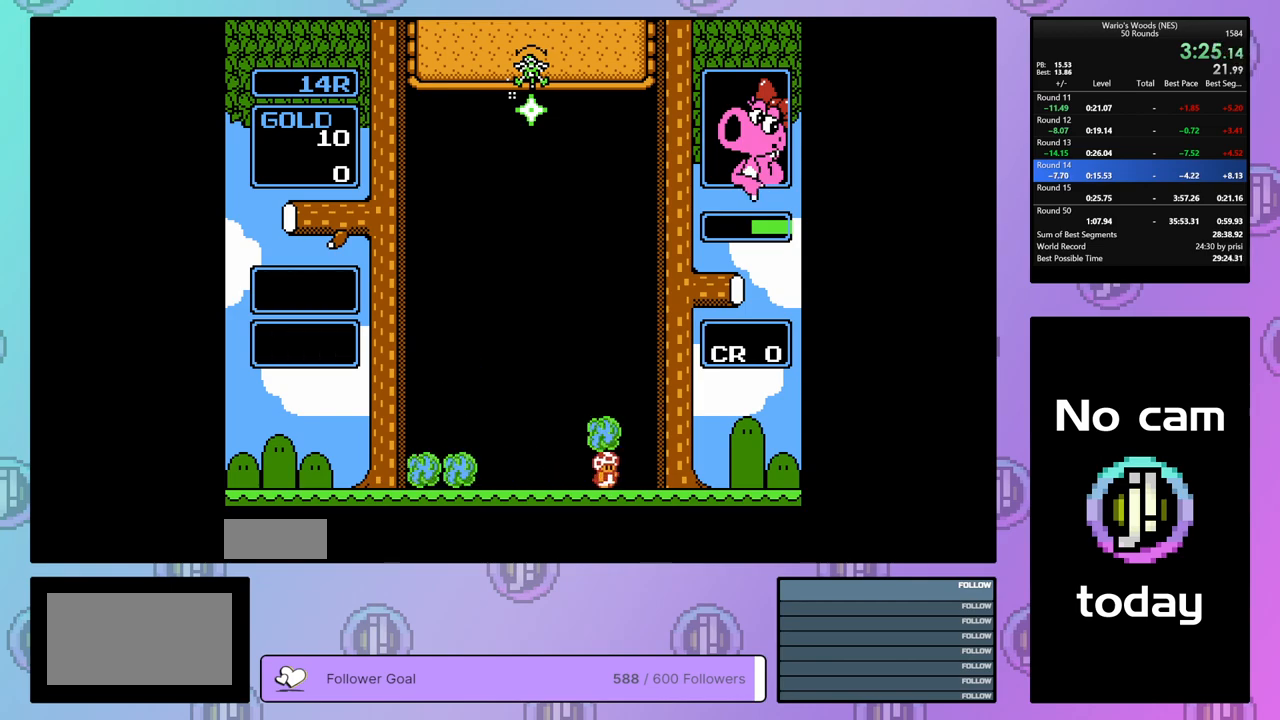
{"buttons": ["DPAD_RIGHT"], "events": [[67, "DPAD_RIGHT", "up"], [483, "DPAD_RIGHT", "down"]]}
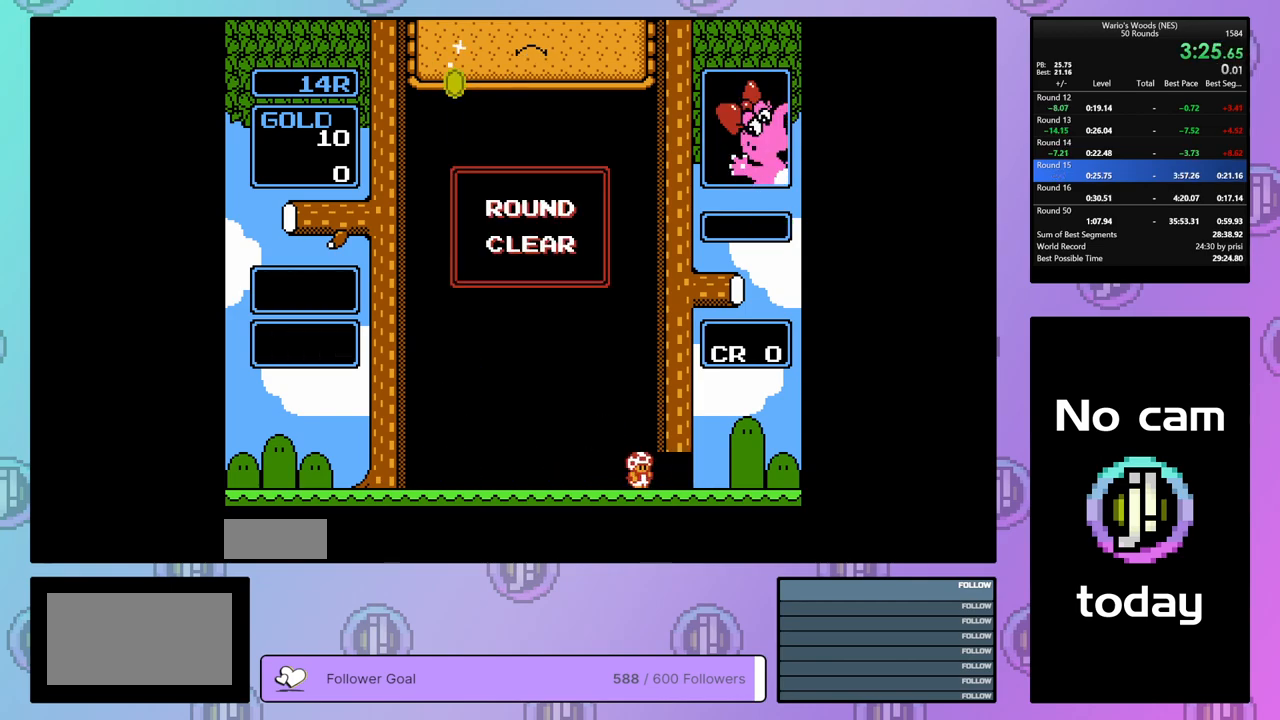
{"buttons": ["DPAD_RIGHT"], "events": []}
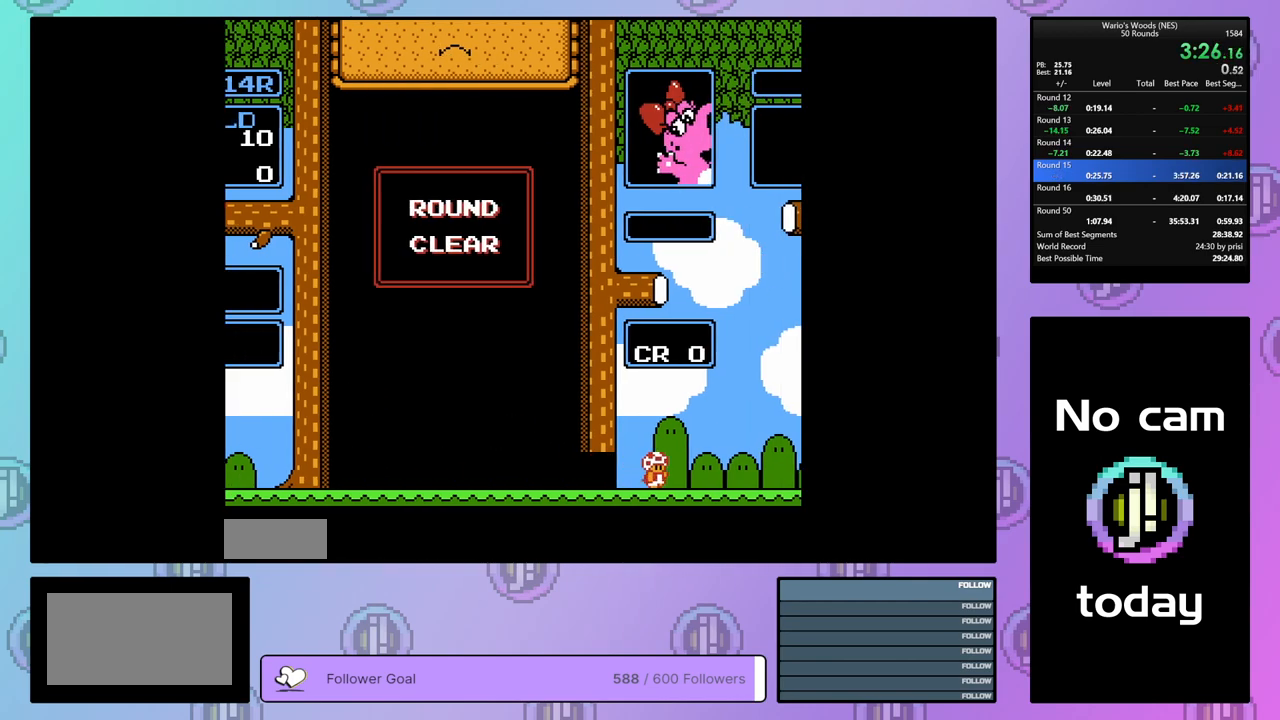
{"buttons": ["DPAD_RIGHT"], "events": []}